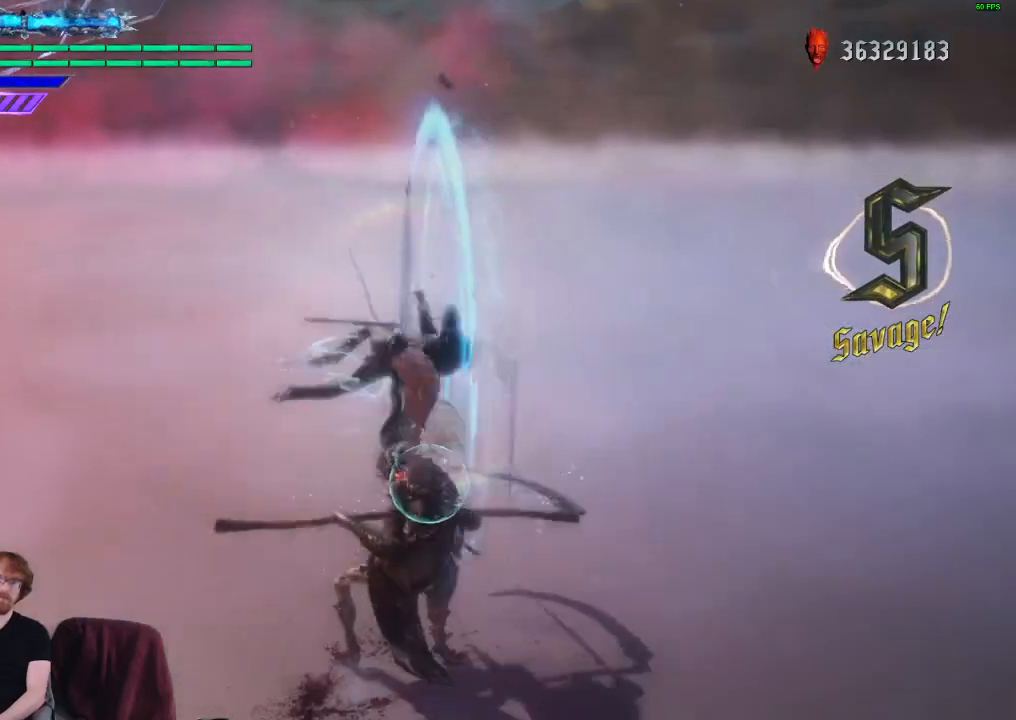
Gameplay with a controller (Xbox layout); each line is a JSON object with the inputs held at the frame after it. "events" lists button and stick changes between this image and that frame as [ms after this image, input, new state], when the widget could be followed in between. Not read: L3 R3.
{"buttons": [], "left_stick": "center", "right_stick": "center", "events": [[33, "Y", "up"], [183, "R1", "up"]]}
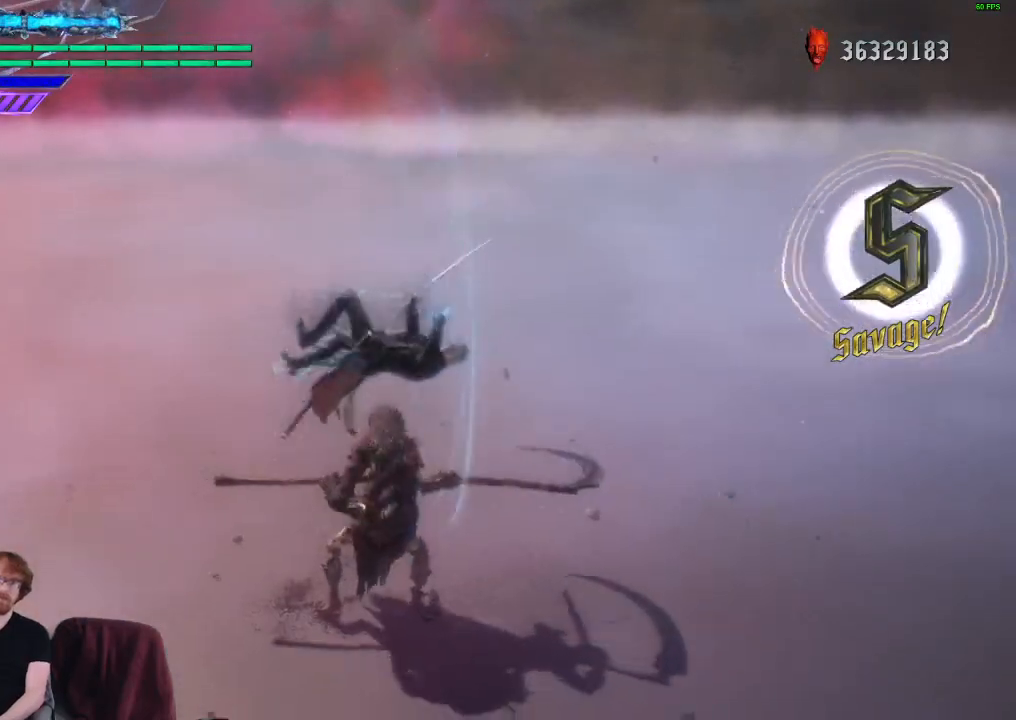
{"buttons": [], "left_stick": "center", "right_stick": "down-left", "events": [[67, "right_stick", "down-left"]]}
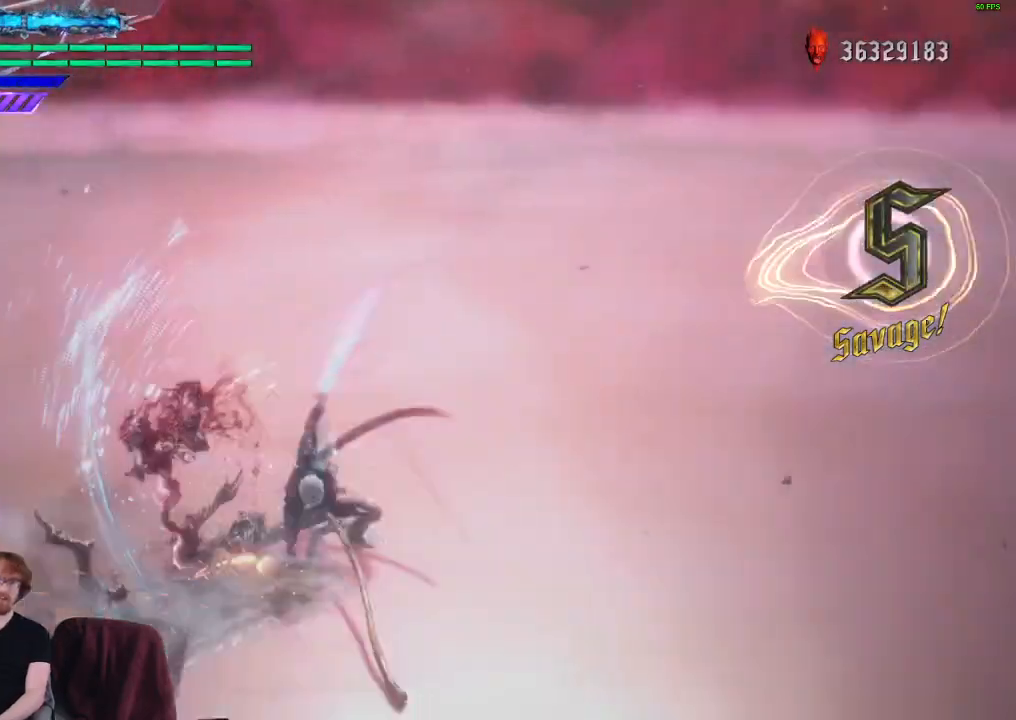
{"buttons": [], "left_stick": "center", "right_stick": "down-left", "events": []}
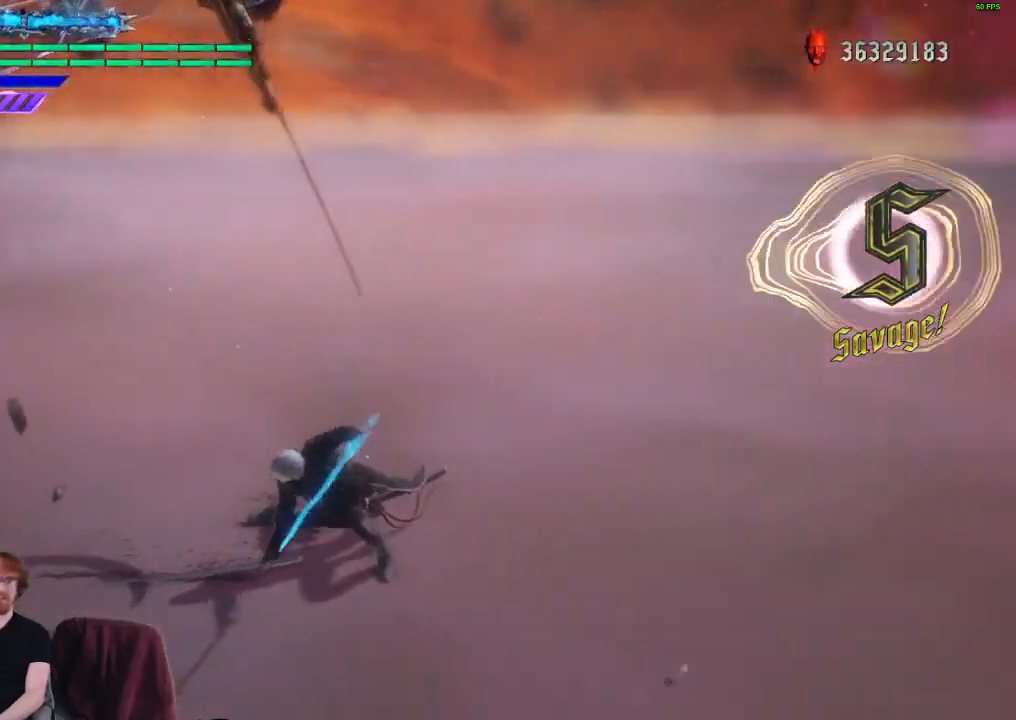
{"buttons": [], "left_stick": "center", "right_stick": "center", "events": [[117, "right_stick", "center"]]}
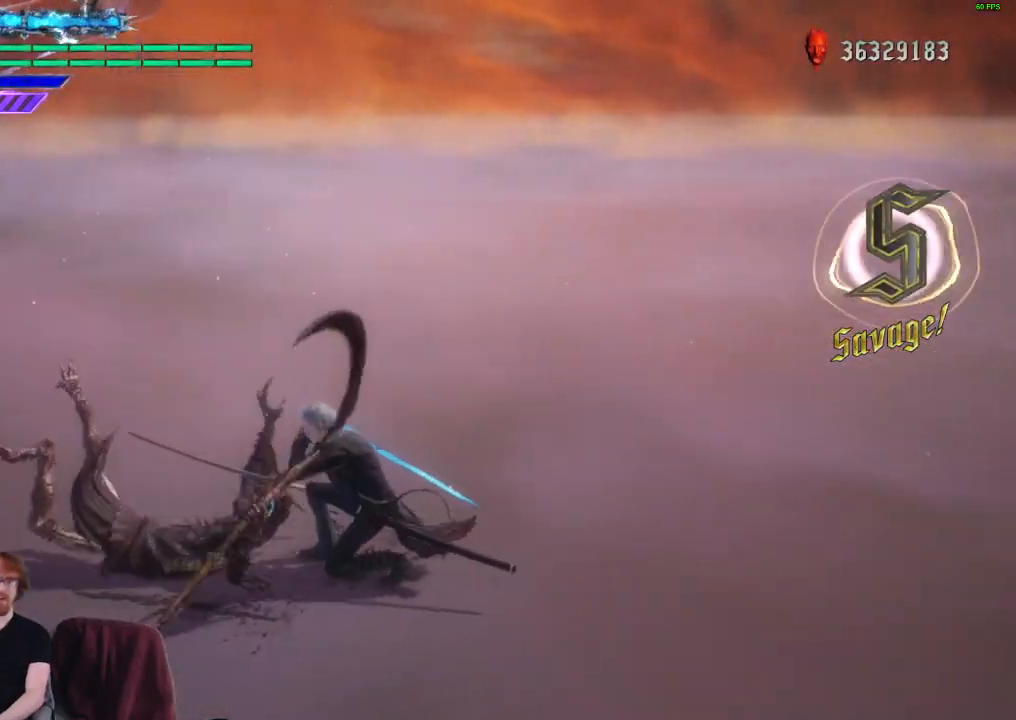
{"buttons": [], "left_stick": "center", "right_stick": "center", "events": []}
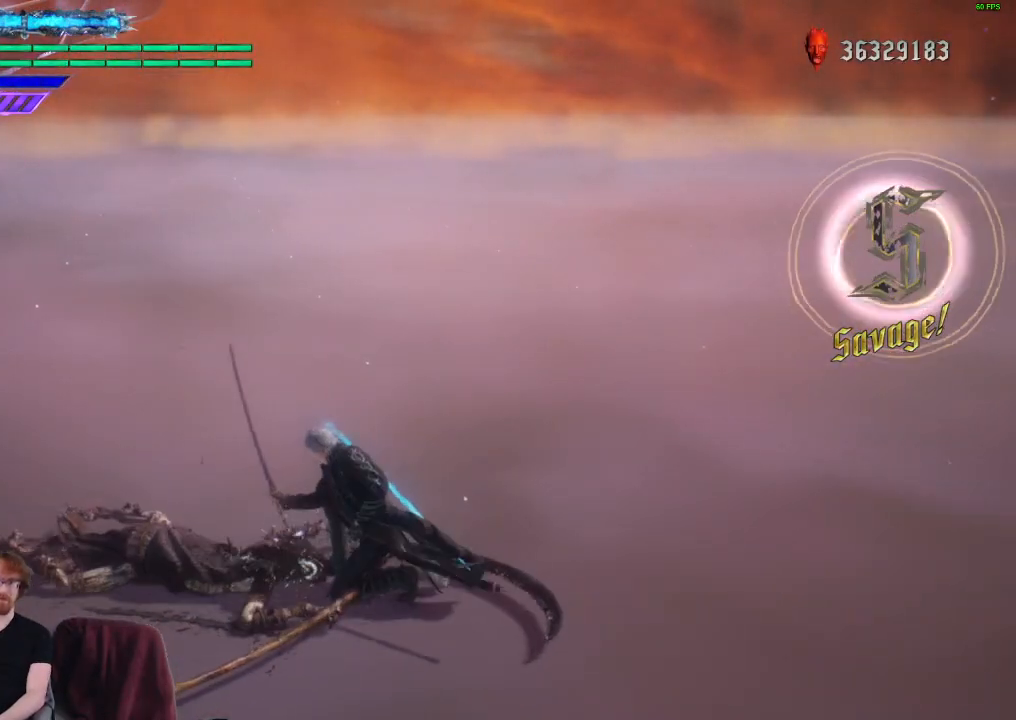
{"buttons": [], "left_stick": "center", "right_stick": "center", "events": []}
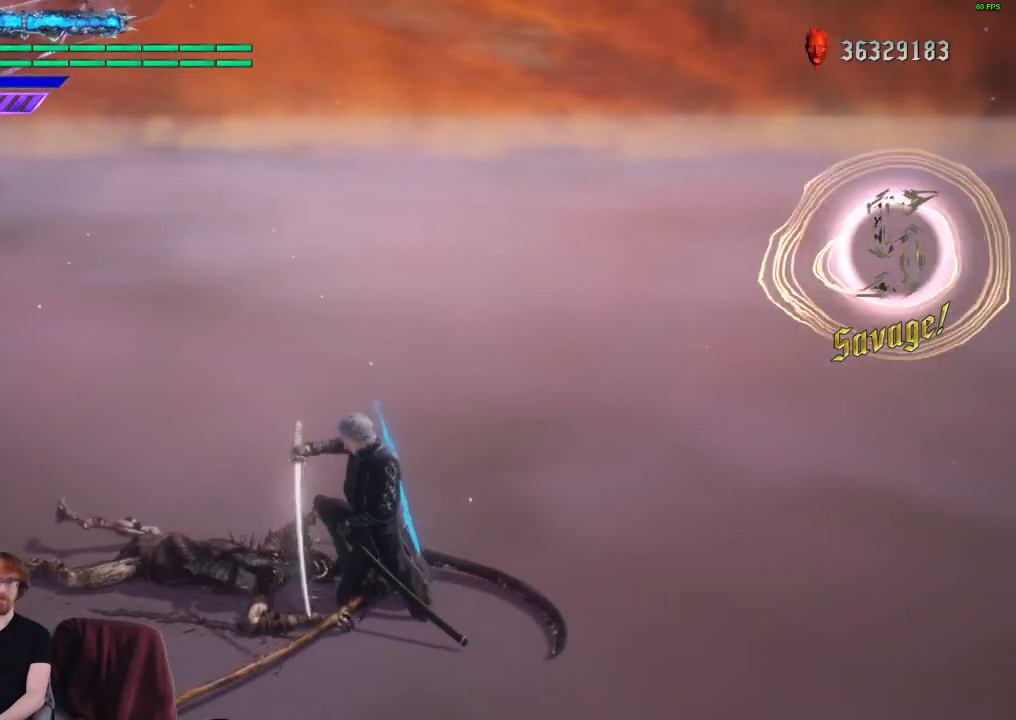
{"buttons": [], "left_stick": "center", "right_stick": "center", "events": []}
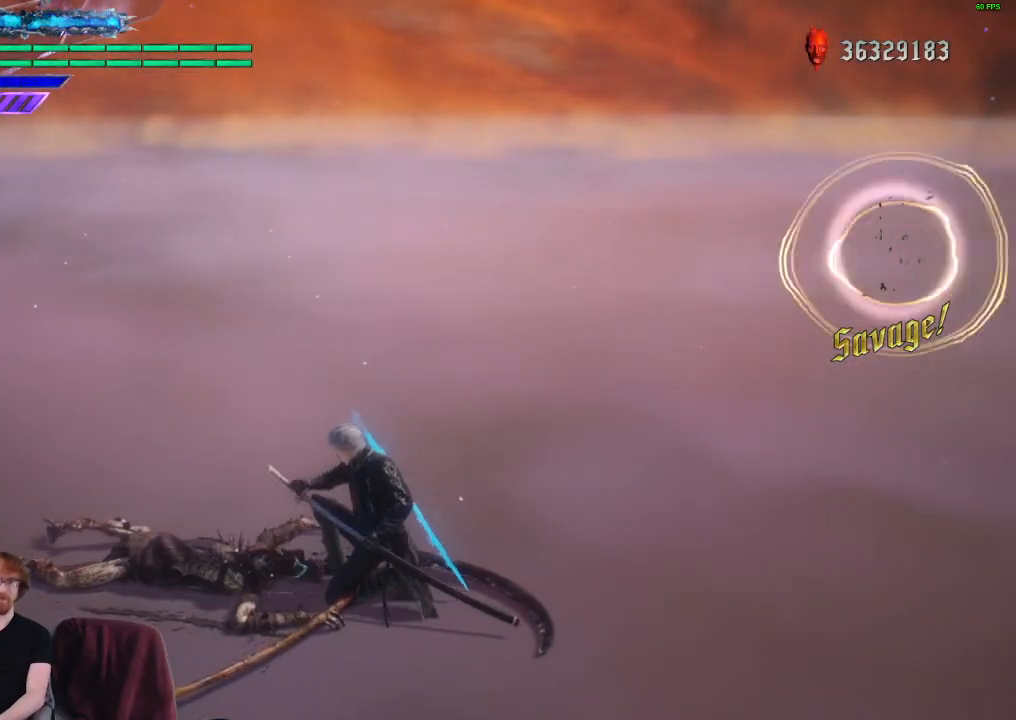
{"buttons": [], "left_stick": "center", "right_stick": "center", "events": []}
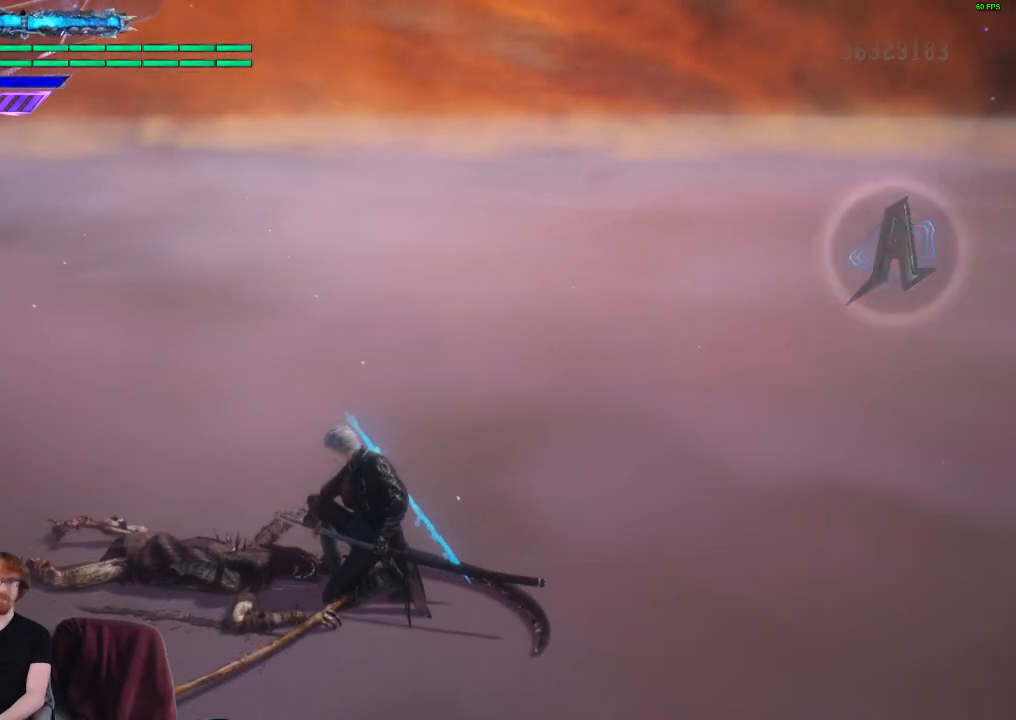
{"buttons": [], "left_stick": "center", "right_stick": "center", "events": []}
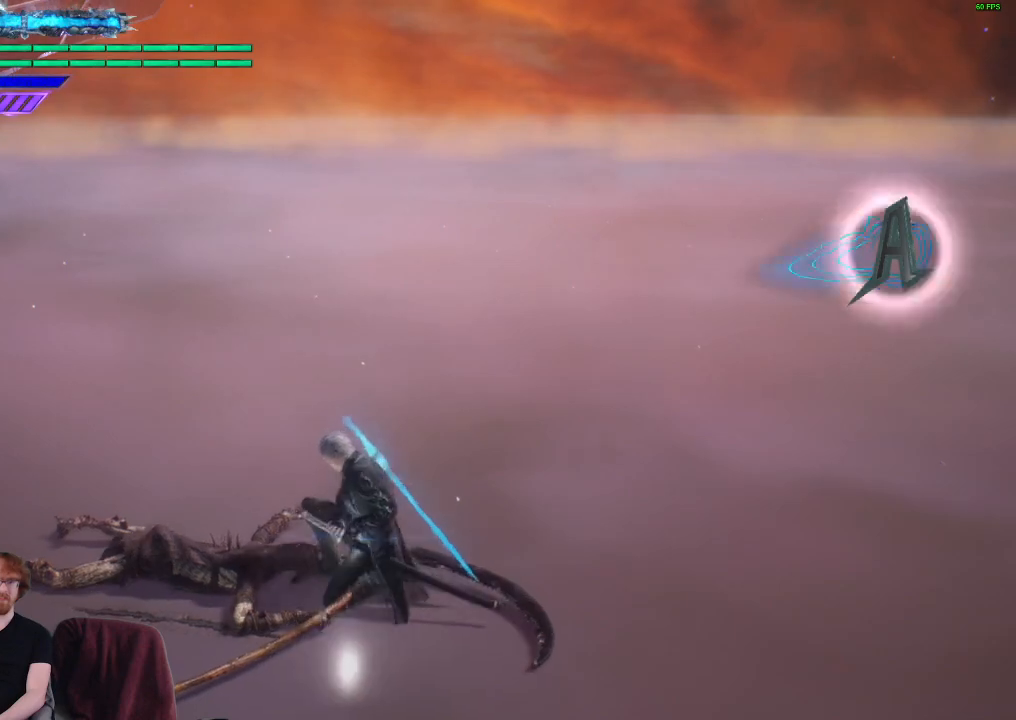
{"buttons": [], "left_stick": "center", "right_stick": "center", "events": []}
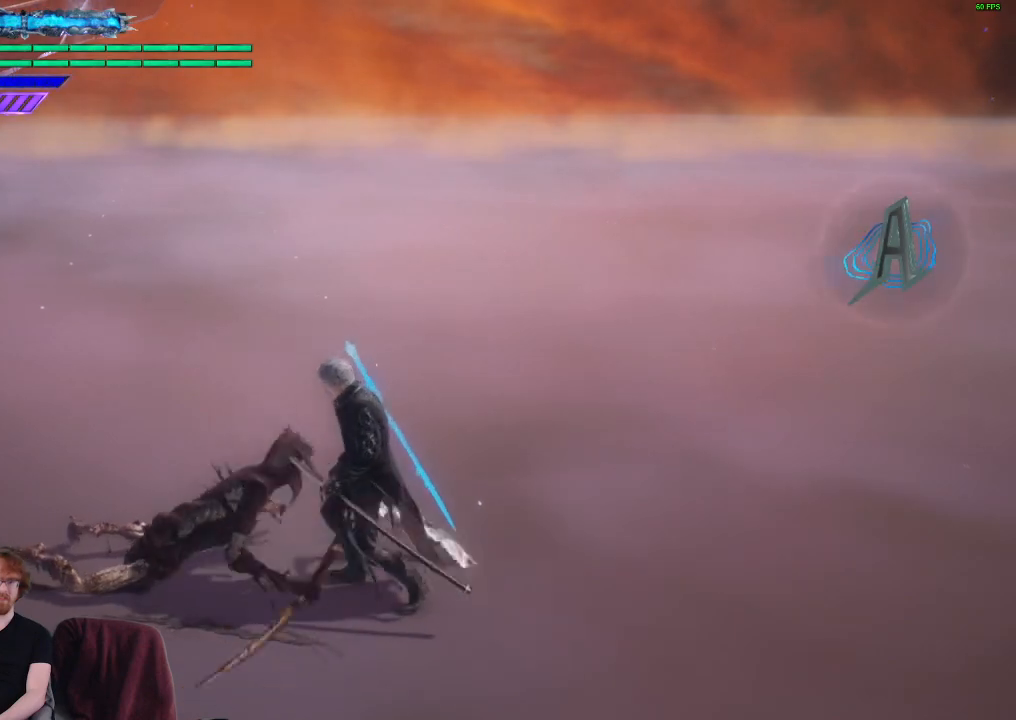
{"buttons": [], "left_stick": "center", "right_stick": "center", "events": []}
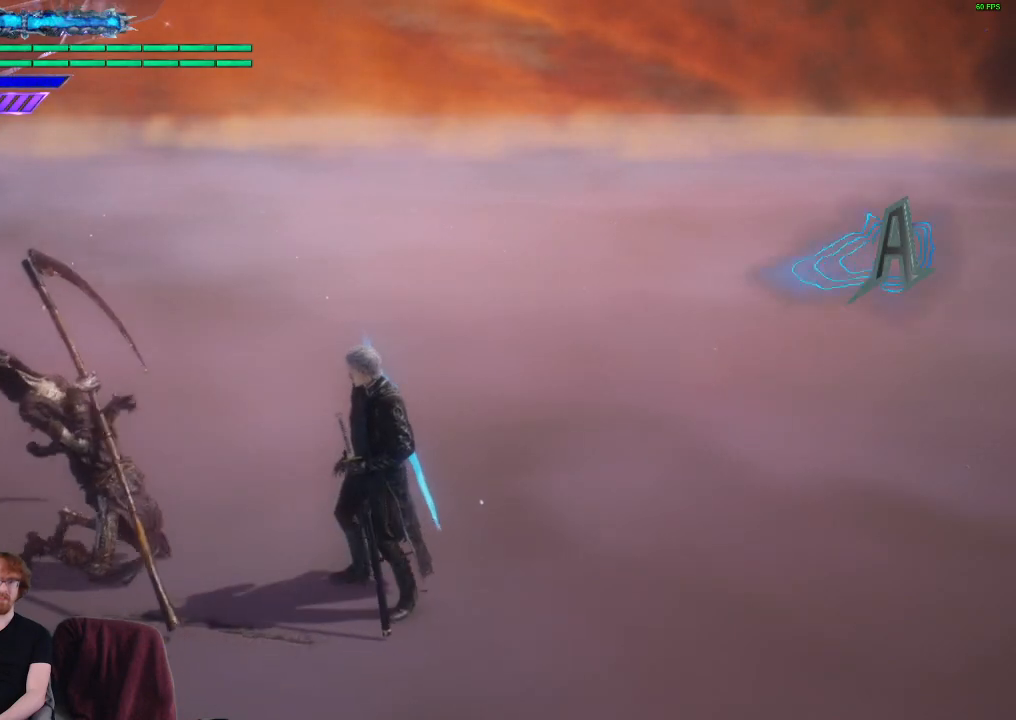
{"buttons": [], "left_stick": "center", "right_stick": "center", "events": []}
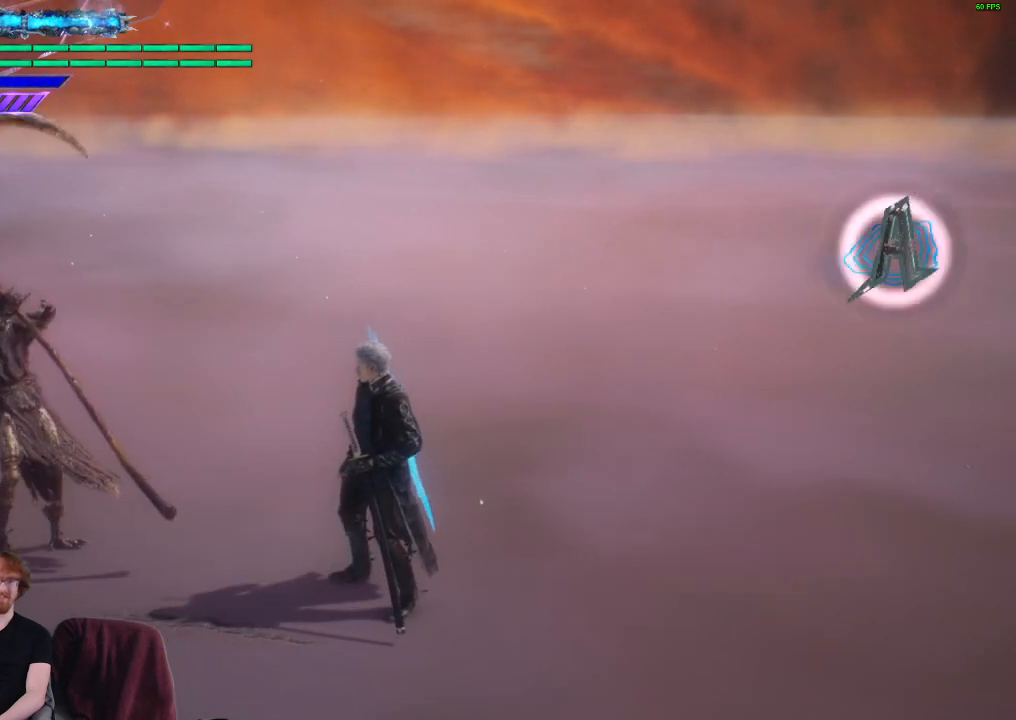
{"buttons": ["R1"], "left_stick": "center", "right_stick": "center", "events": [[350, "R1", "down"]]}
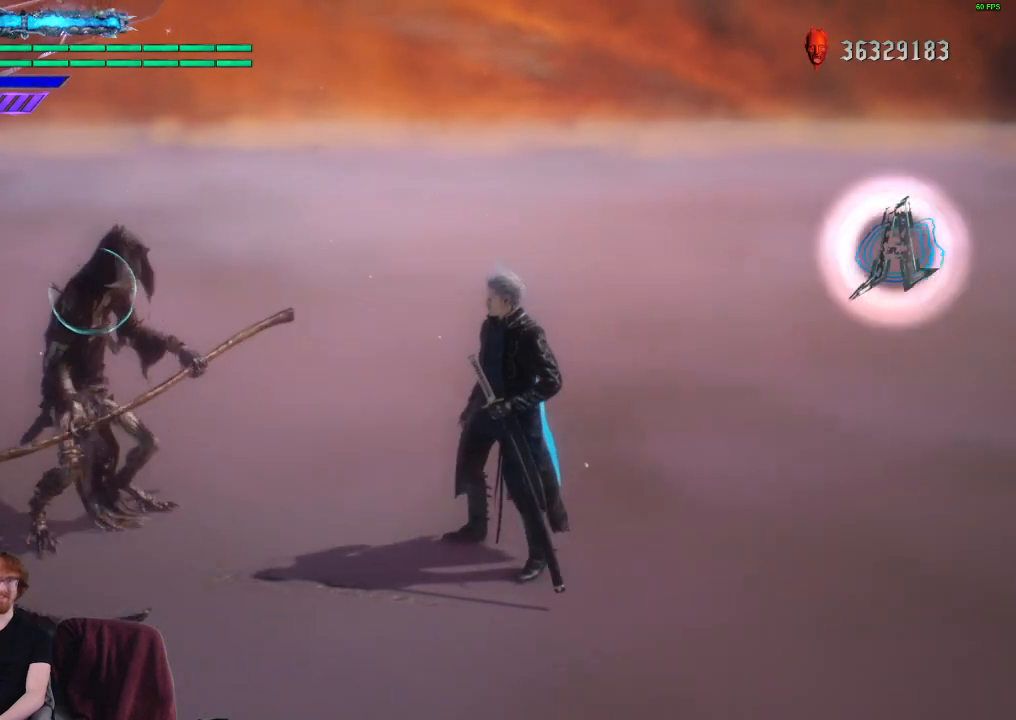
{"buttons": ["R1"], "left_stick": "center", "right_stick": "center", "events": []}
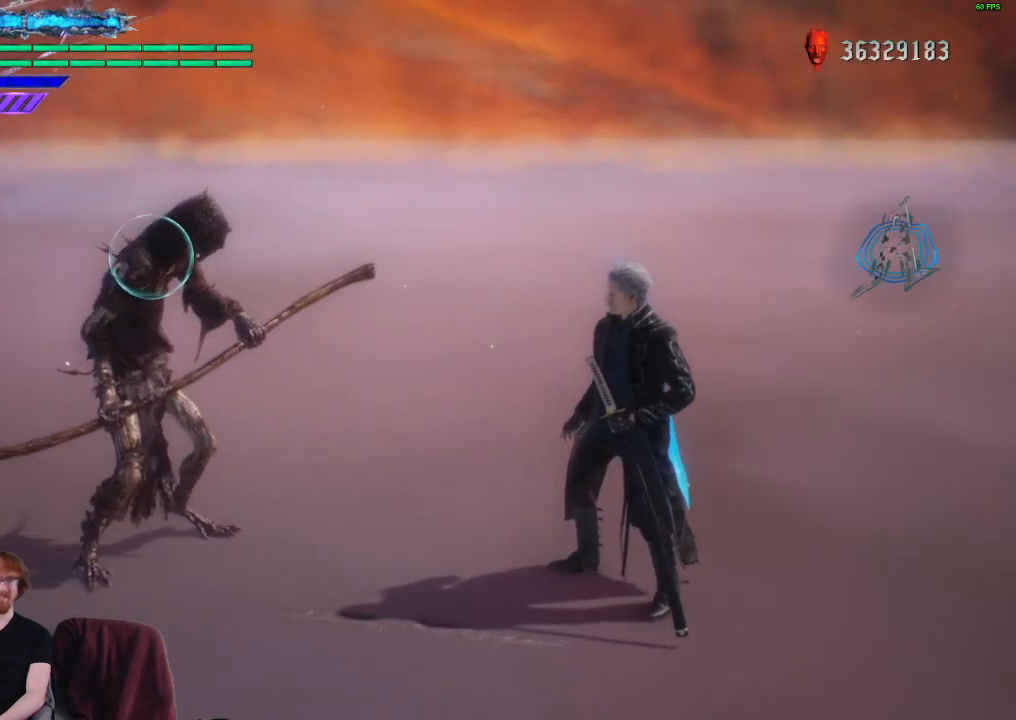
{"buttons": ["X", "R1"], "left_stick": "center", "right_stick": "center", "events": [[250, "left_stick", "down"], [367, "left_stick", "down-left"], [400, "X", "down"], [467, "left_stick", "center"]]}
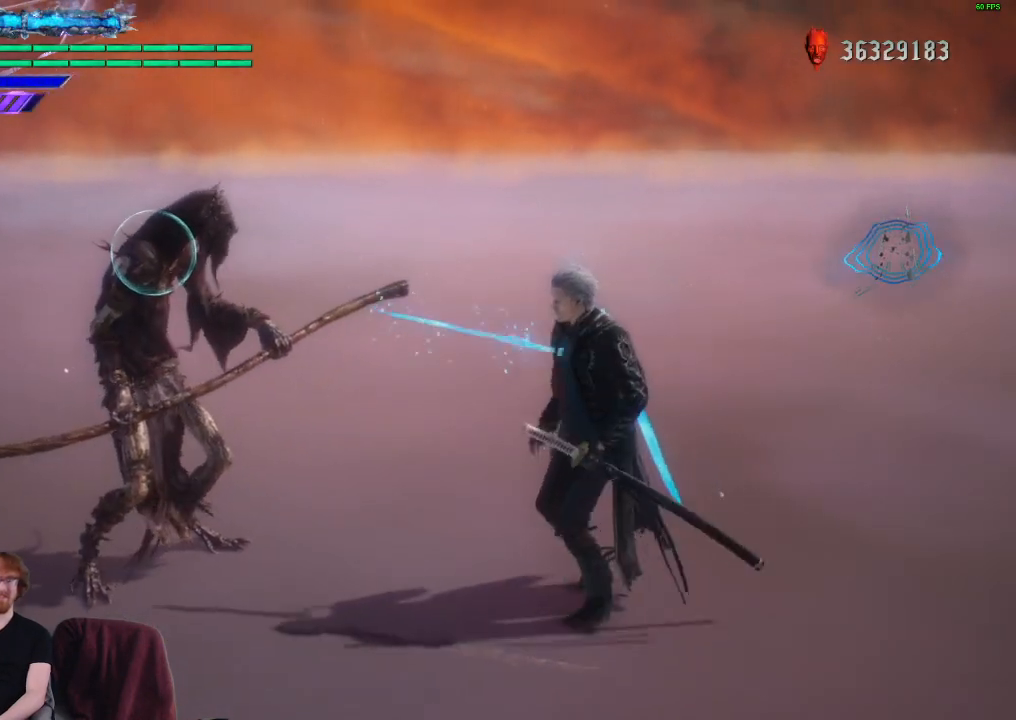
{"buttons": ["X", "R1"], "left_stick": "center", "right_stick": "center", "events": []}
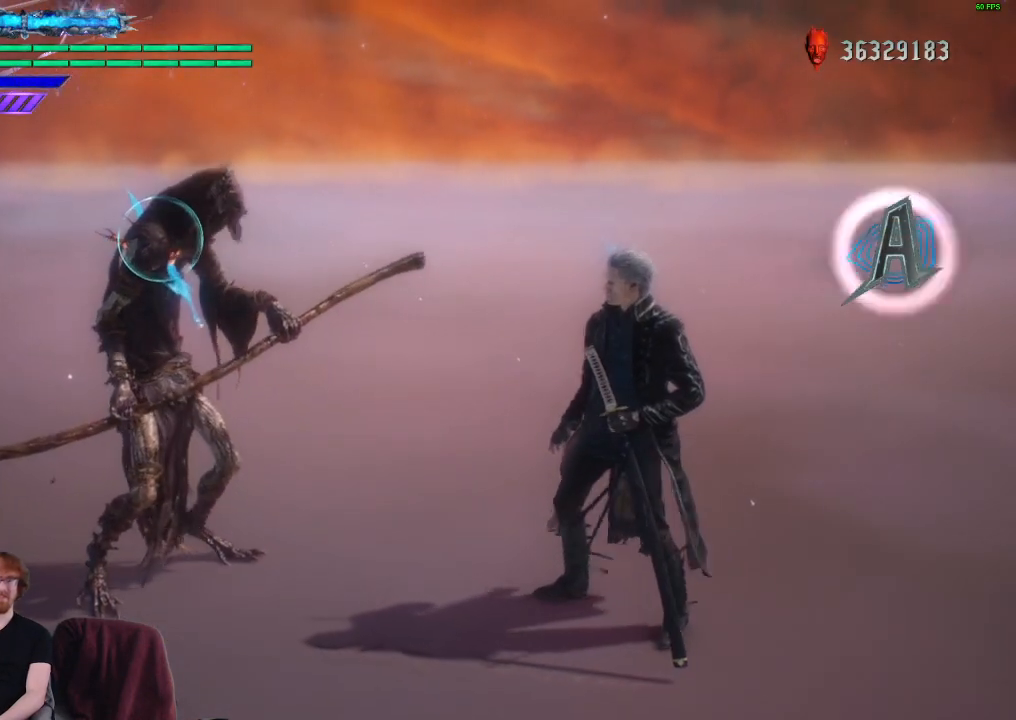
{"buttons": ["X", "R1"], "left_stick": "center", "right_stick": "center", "events": []}
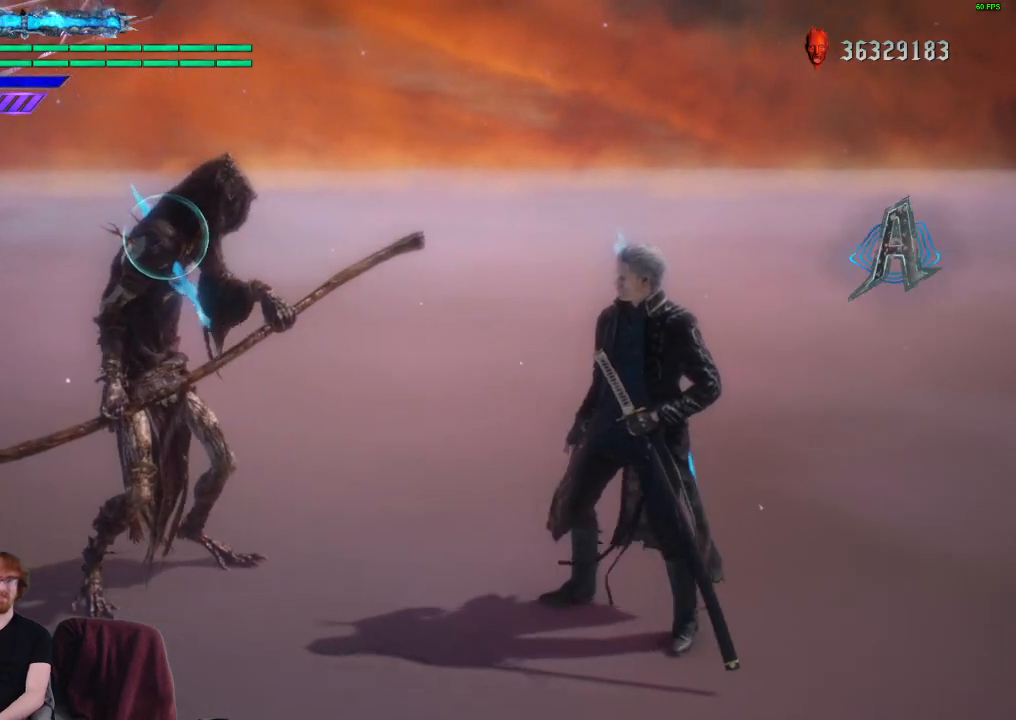
{"buttons": ["X", "R1"], "left_stick": "center", "right_stick": "down", "events": [[233, "right_stick", "down"]]}
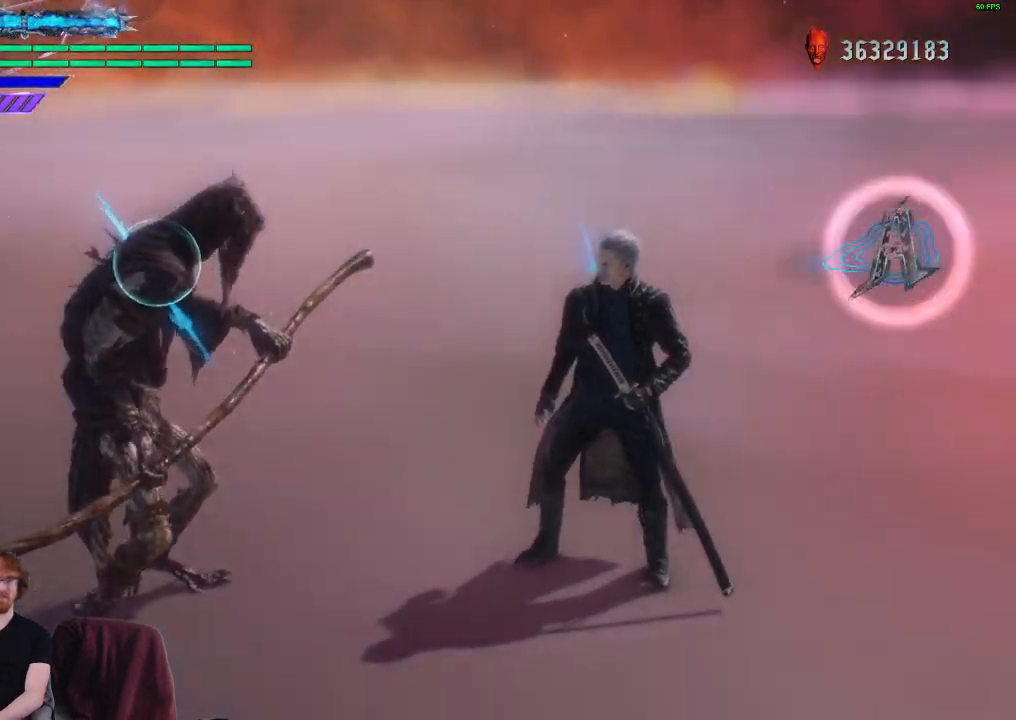
{"buttons": ["X", "R1"], "left_stick": "center", "right_stick": "down", "events": []}
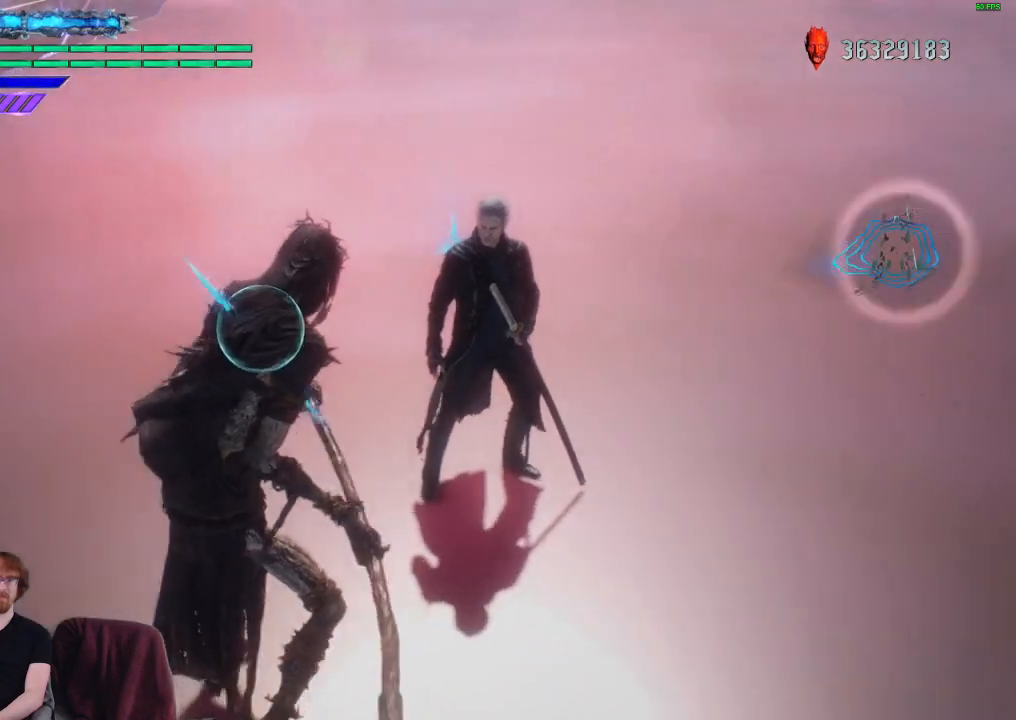
{"buttons": ["X", "R1"], "left_stick": "center", "right_stick": "down-right", "events": [[433, "right_stick", "down-right"]]}
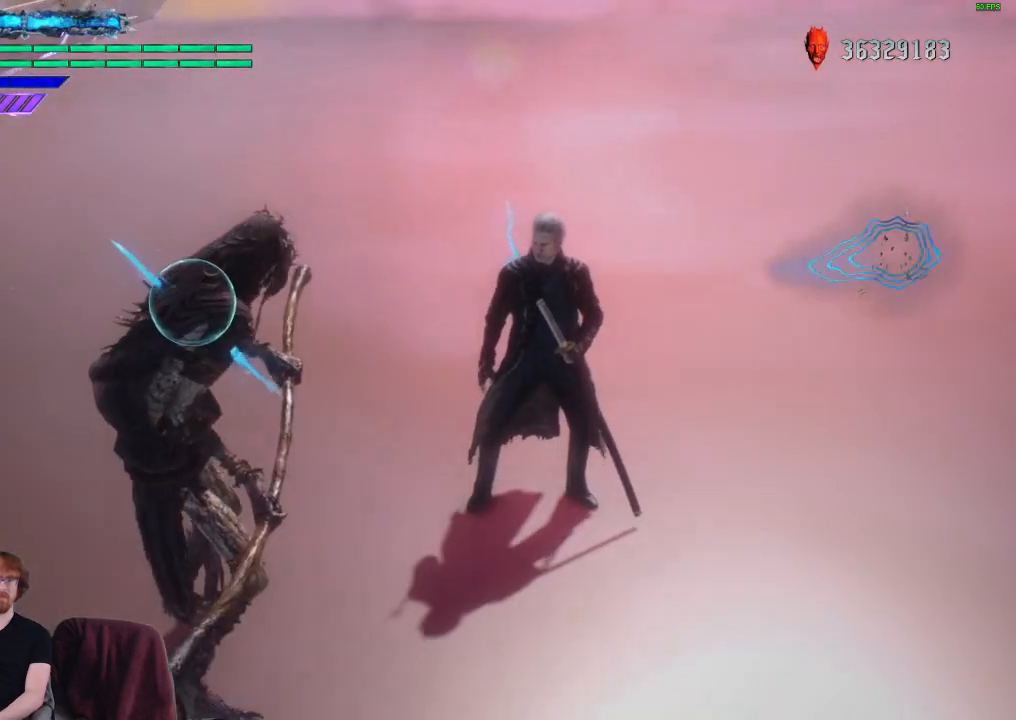
{"buttons": ["X"], "left_stick": "center", "right_stick": "center", "events": [[117, "right_stick", "center"], [133, "R1", "up"]]}
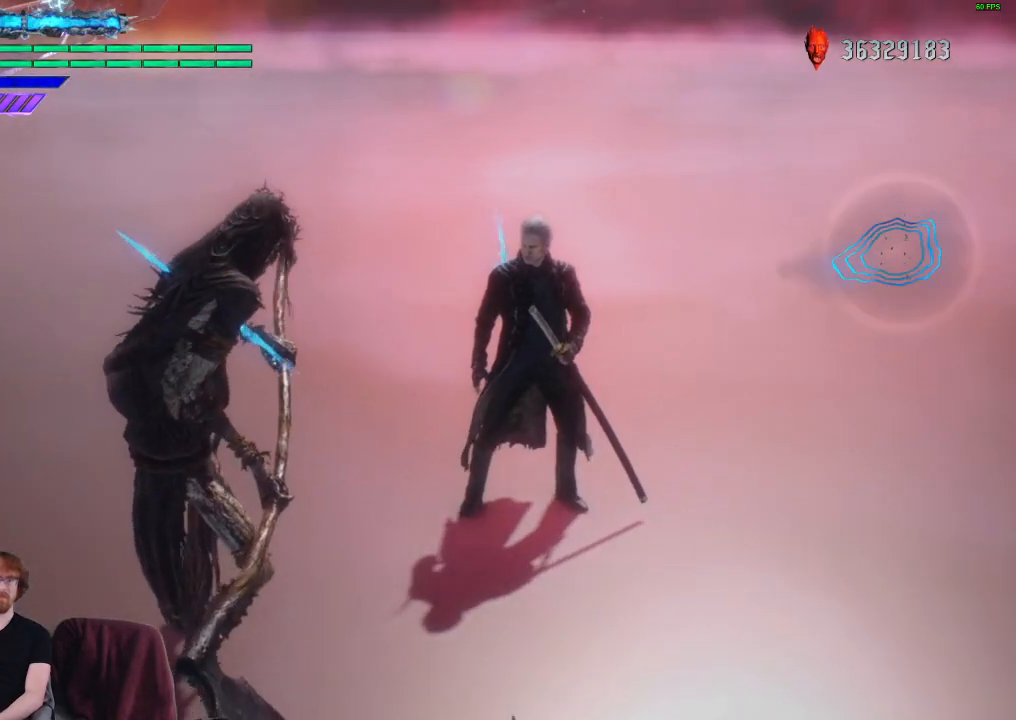
{"buttons": ["X"], "left_stick": "center", "right_stick": "down-left", "events": [[233, "right_stick", "down-left"]]}
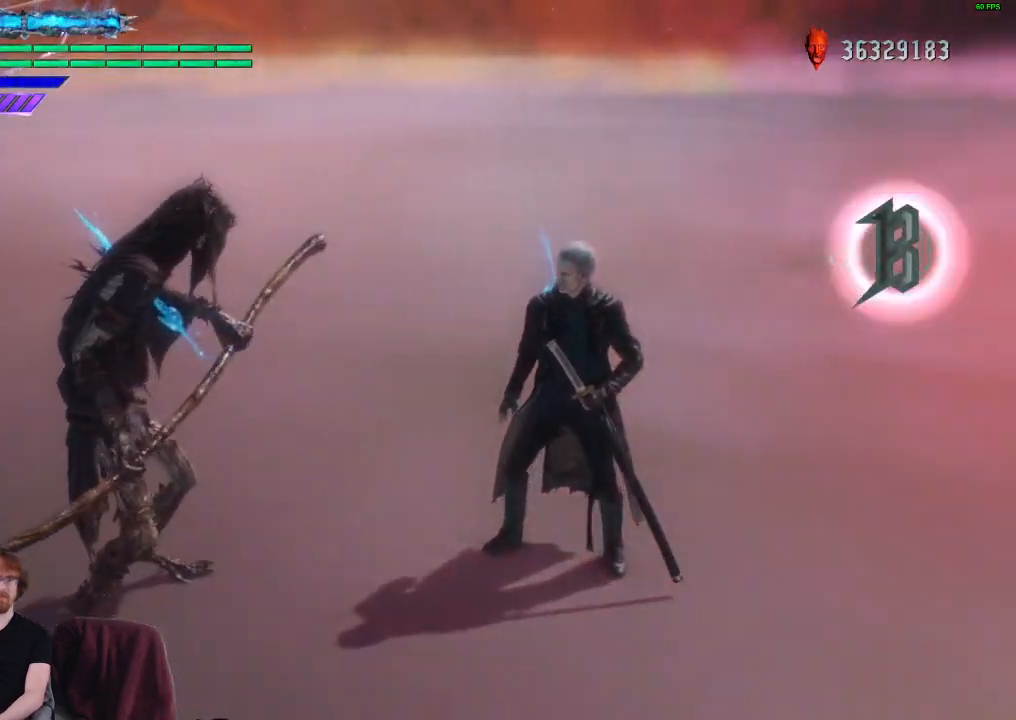
{"buttons": ["X"], "left_stick": "center", "right_stick": "up", "events": [[467, "right_stick", "up"]]}
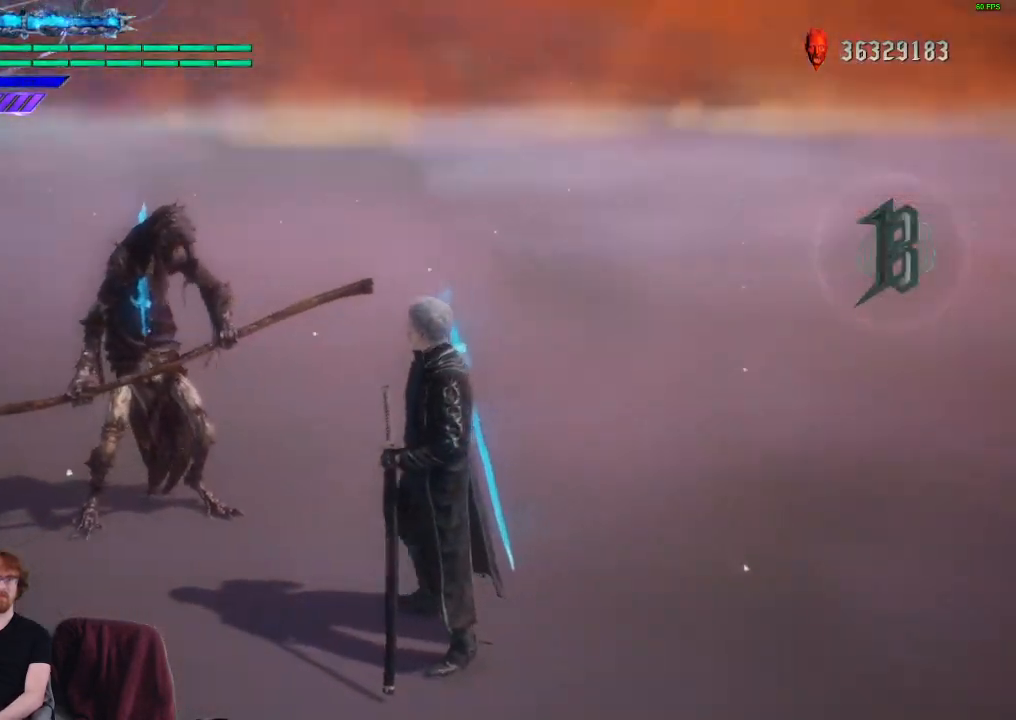
{"buttons": ["X"], "left_stick": "center", "right_stick": "up", "events": []}
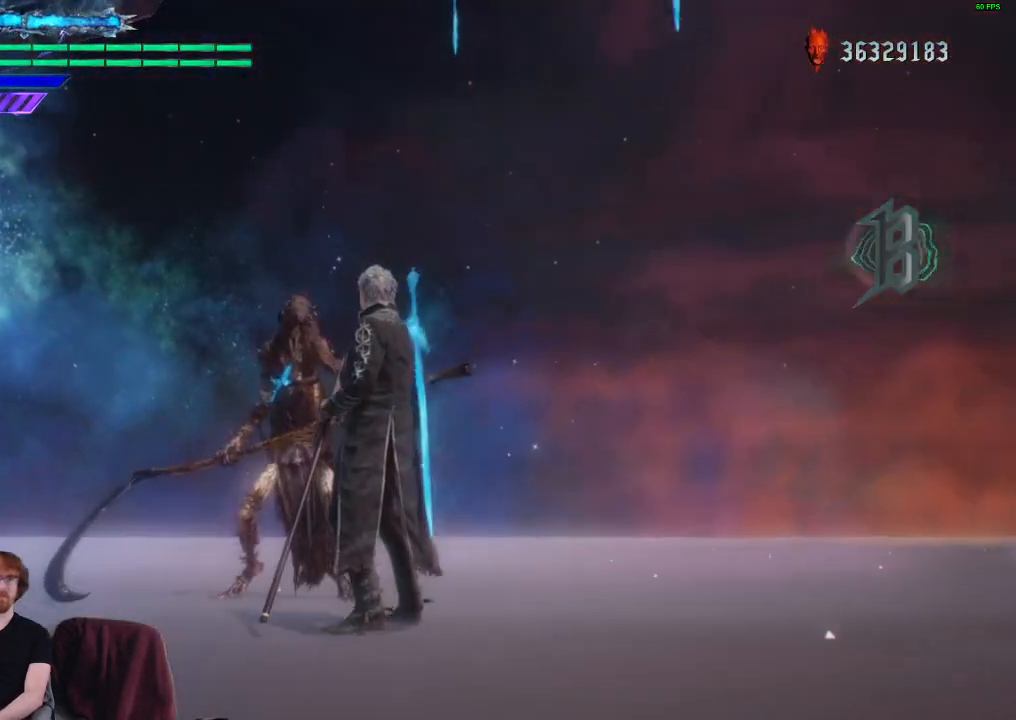
{"buttons": ["X"], "left_stick": "center", "right_stick": "center", "events": [[350, "right_stick", "center"]]}
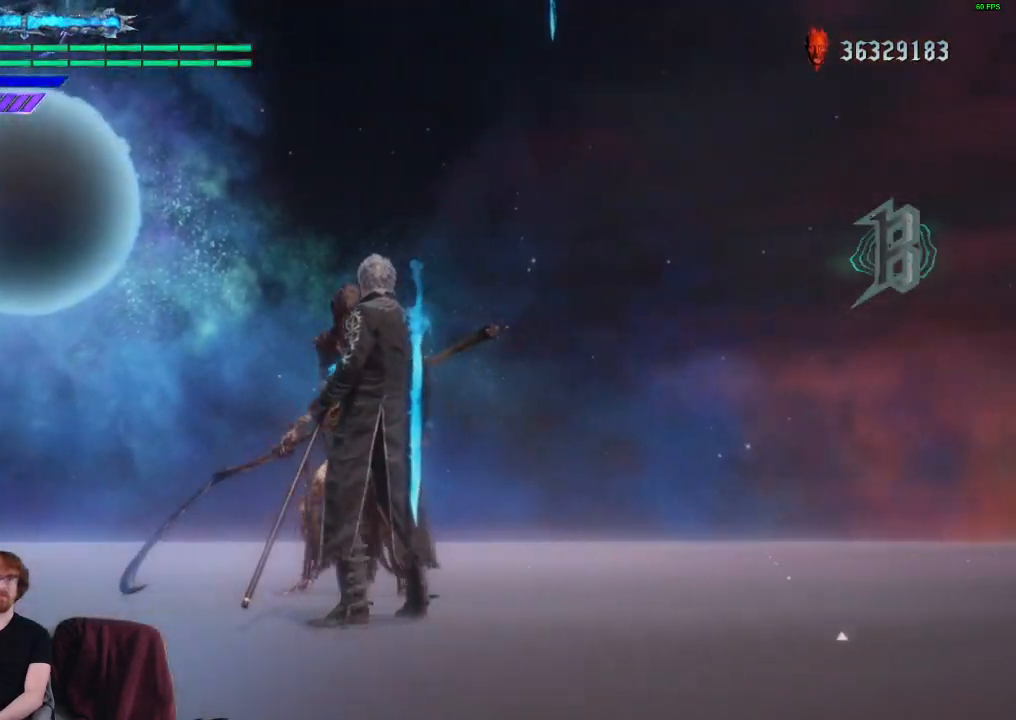
{"buttons": ["X"], "left_stick": "down", "right_stick": "center", "events": [[100, "left_stick", "down"]]}
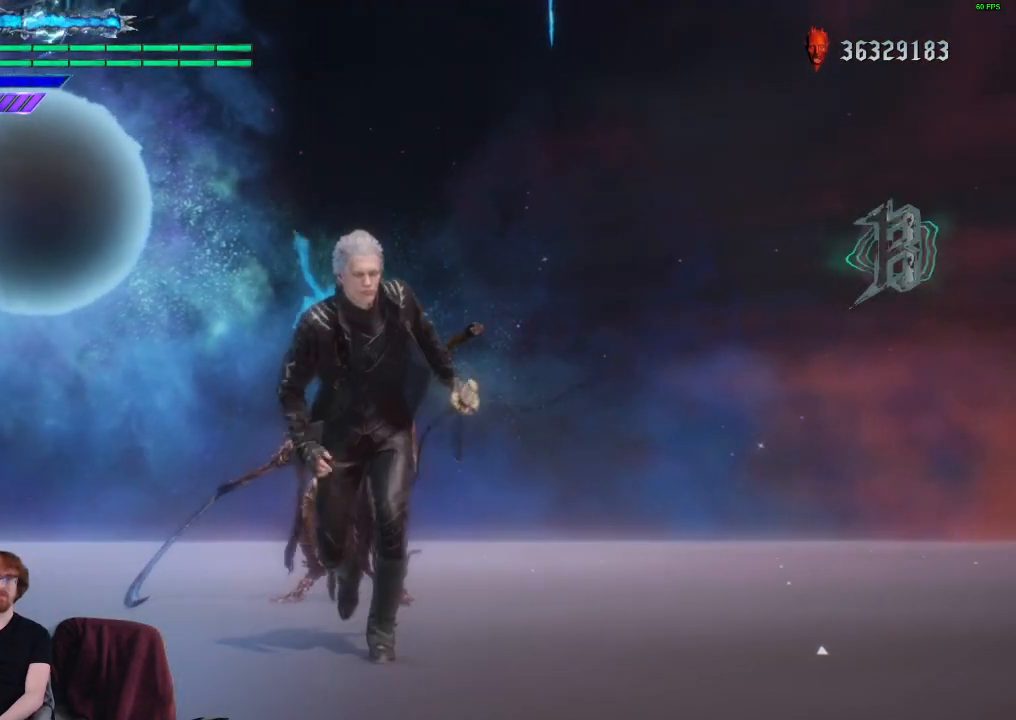
{"buttons": ["X"], "left_stick": "down", "right_stick": "center", "events": []}
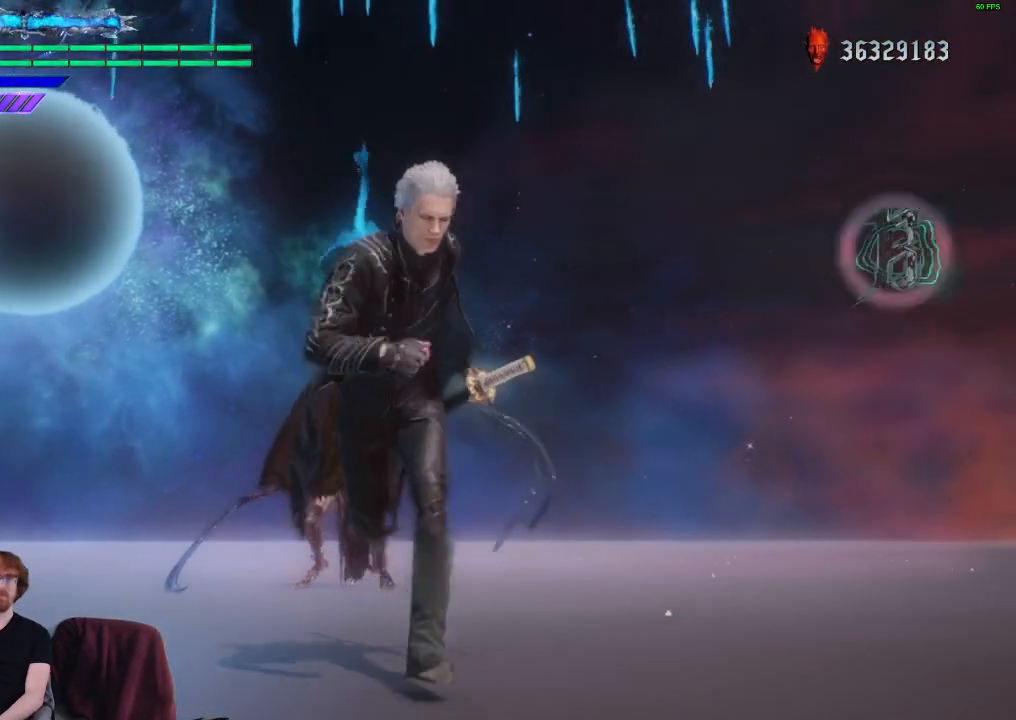
{"buttons": ["X"], "left_stick": "down", "right_stick": "center", "events": []}